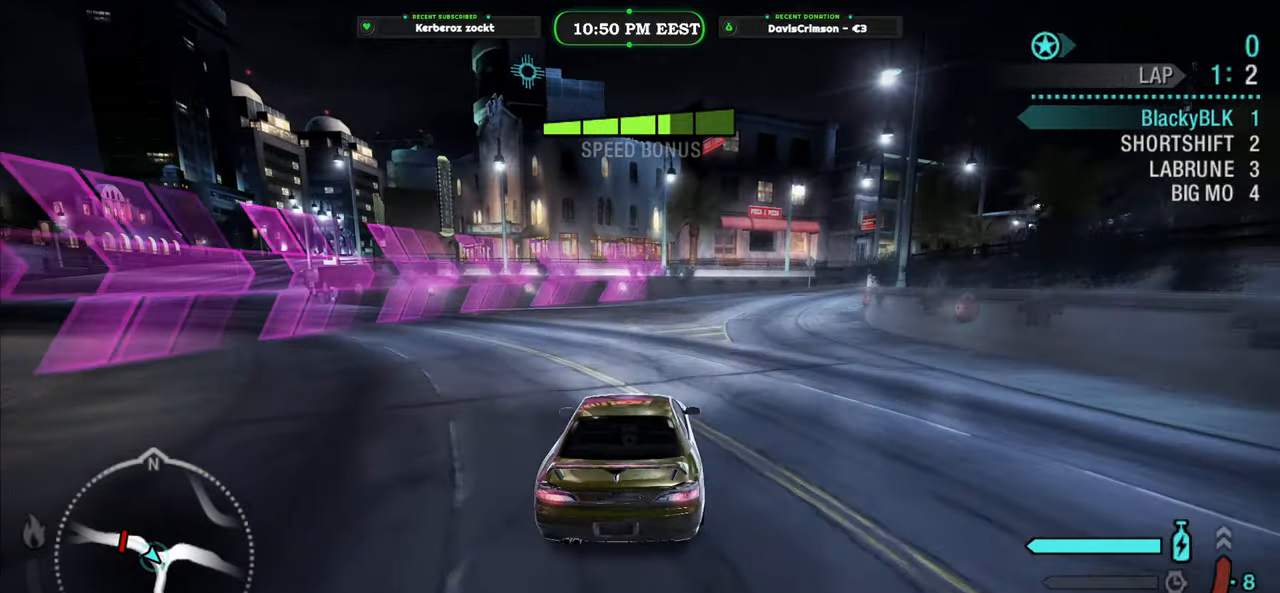
Gameplay with a controller (Xbox layout); each line is a JSON object with the inputs held at the frame after it. "events" lists button and stick changes between this image and that frame as [ms after this image, input, new state], when the widget could be followed in between. Not read: right_stick.
{"buttons": ["R2"], "left_stick": "center", "events": []}
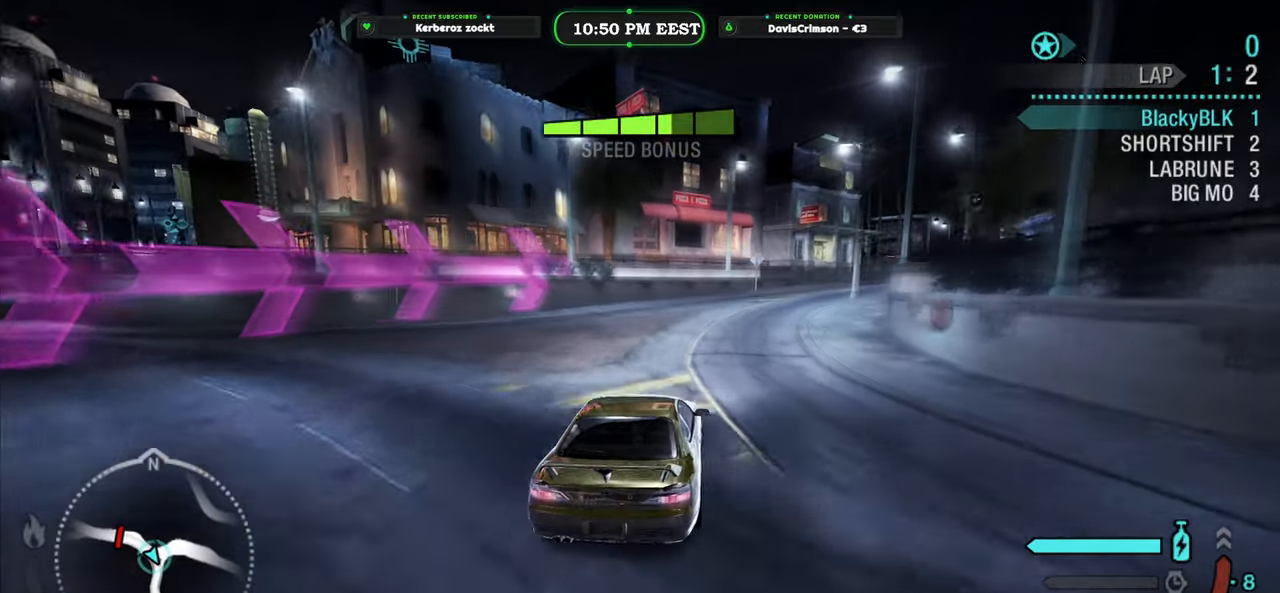
{"buttons": ["R2"], "left_stick": "up-right", "events": [[200, "left_stick", "up-right"]]}
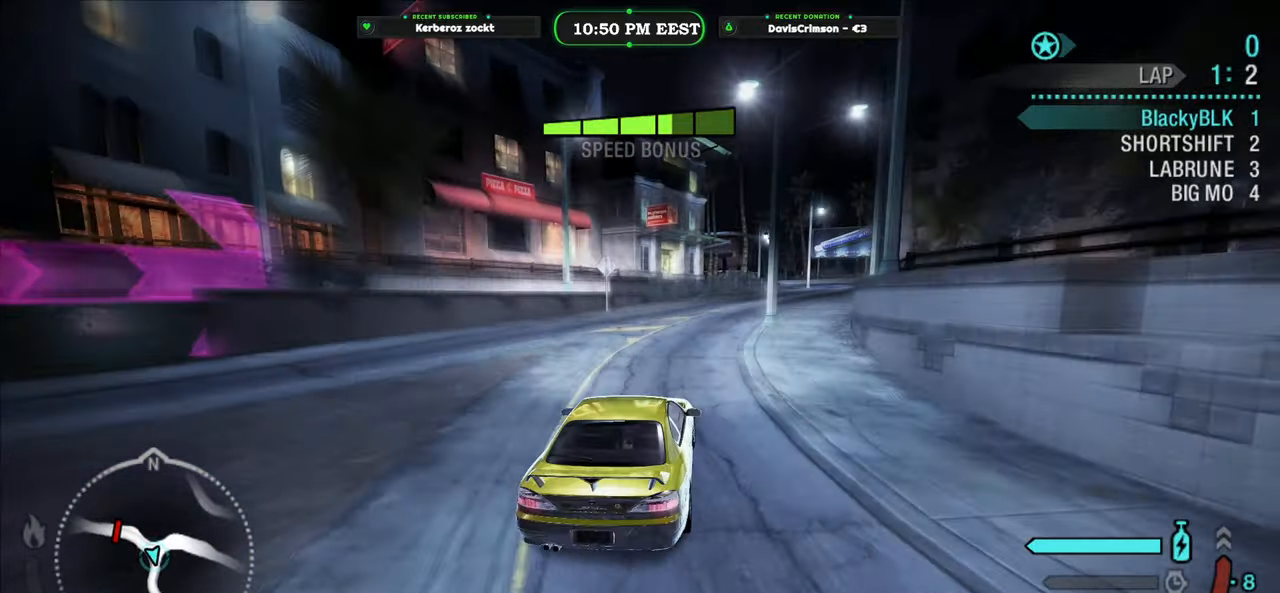
{"buttons": ["R2"], "left_stick": "center", "events": [[433, "left_stick", "center"]]}
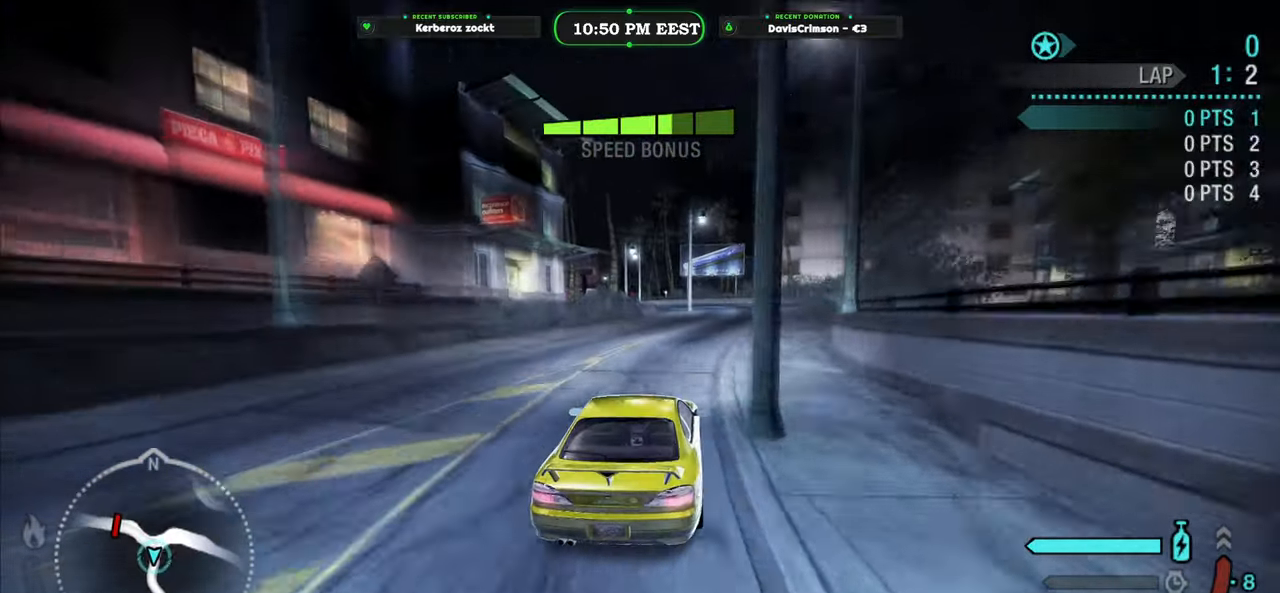
{"buttons": ["R2"], "left_stick": "center", "events": []}
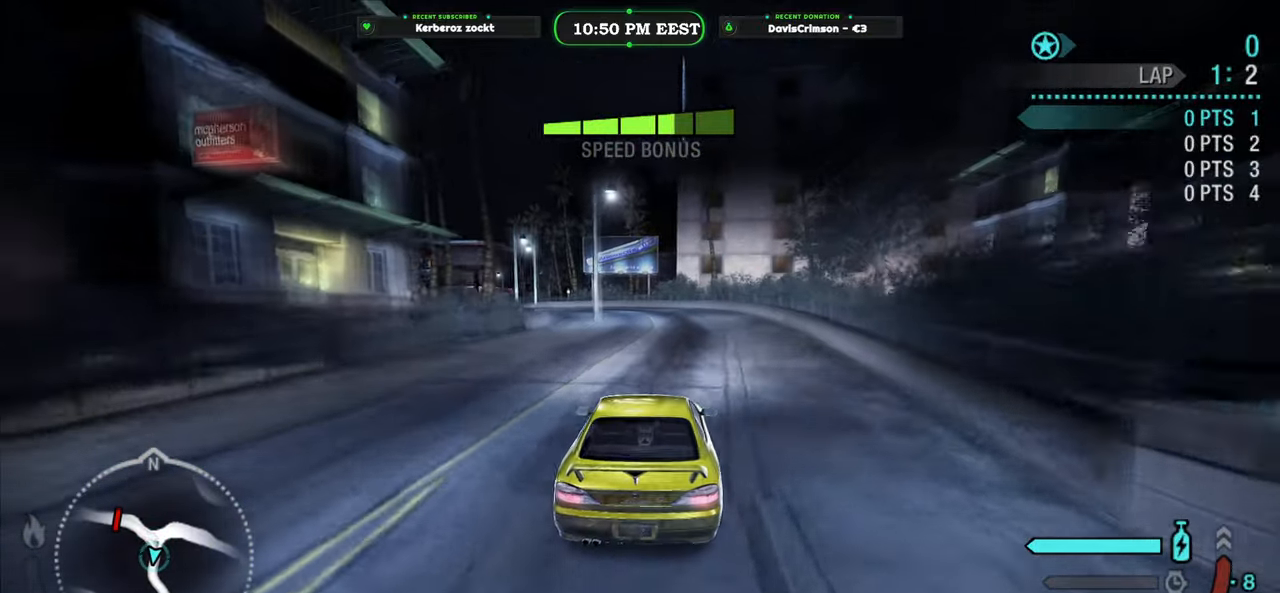
{"buttons": ["R2"], "left_stick": "center", "events": []}
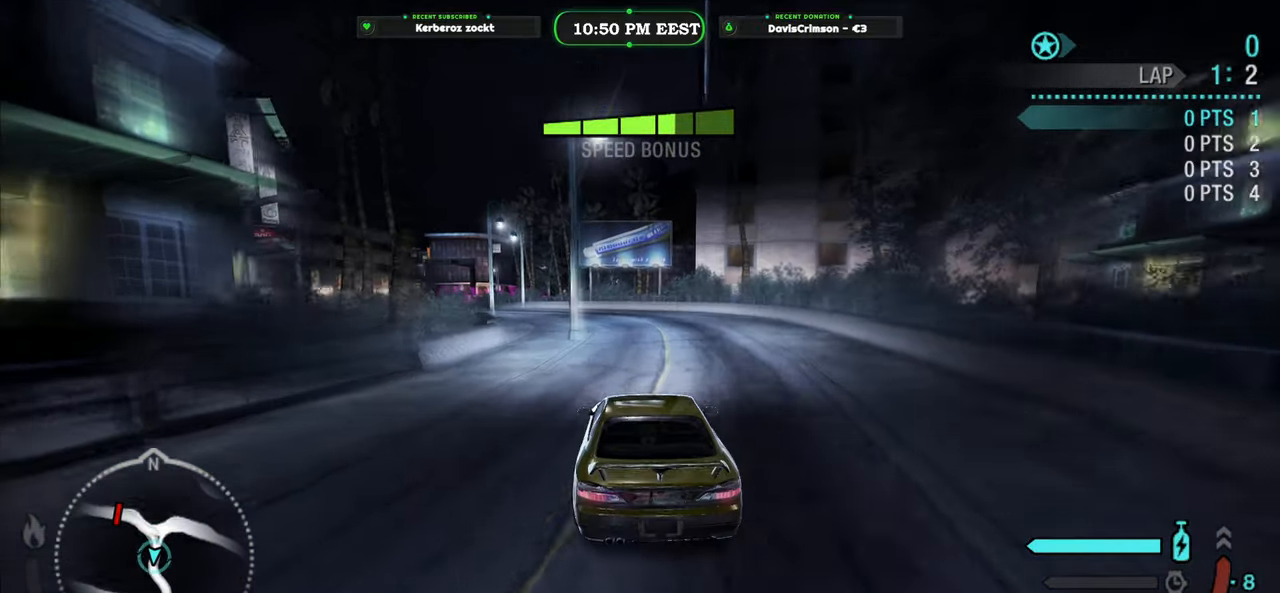
{"buttons": ["R2"], "left_stick": "center", "events": []}
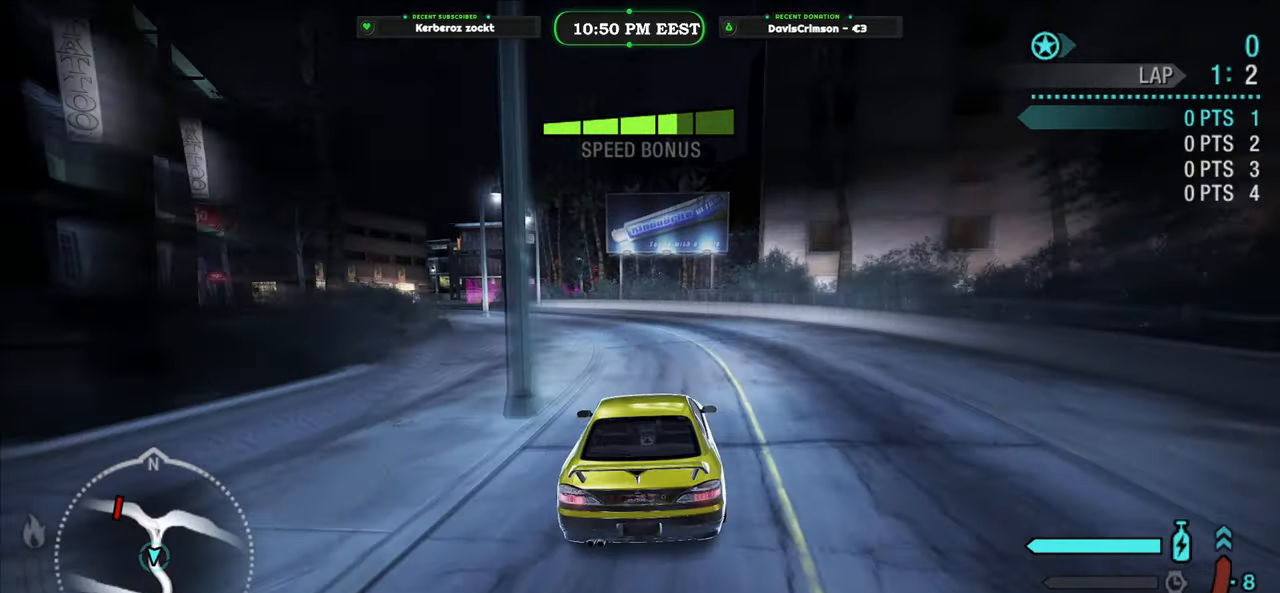
{"buttons": ["R2"], "left_stick": "left", "events": [[17, "left_stick", "left"]]}
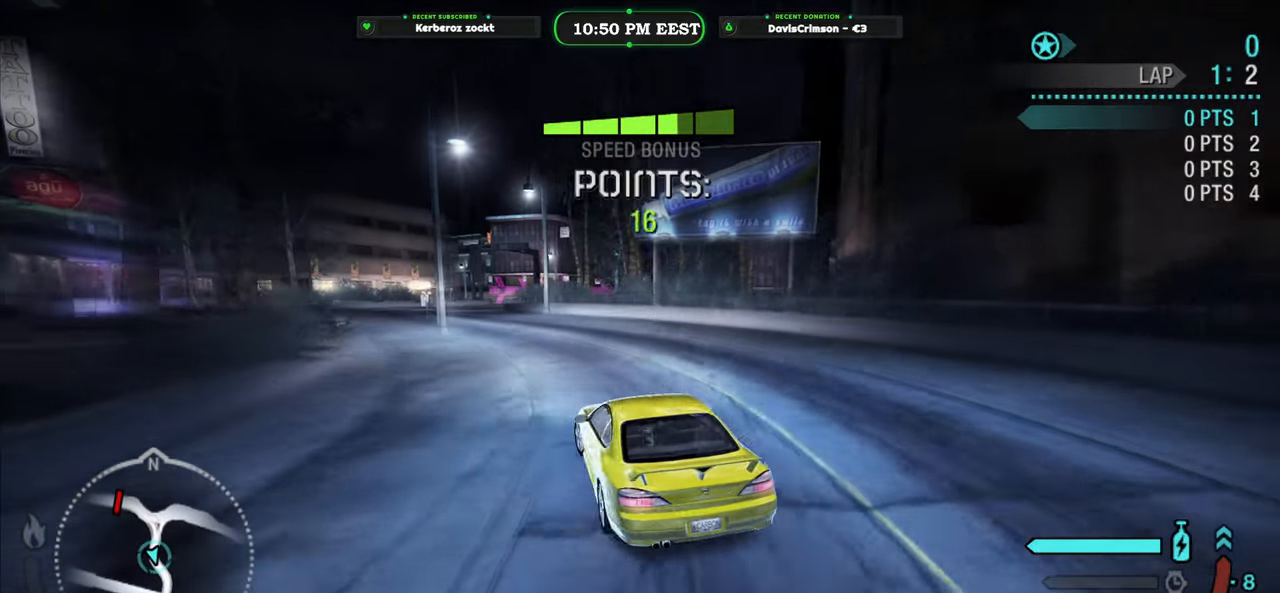
{"buttons": ["R2"], "left_stick": "right", "events": [[183, "left_stick", "center"], [250, "left_stick", "right"]]}
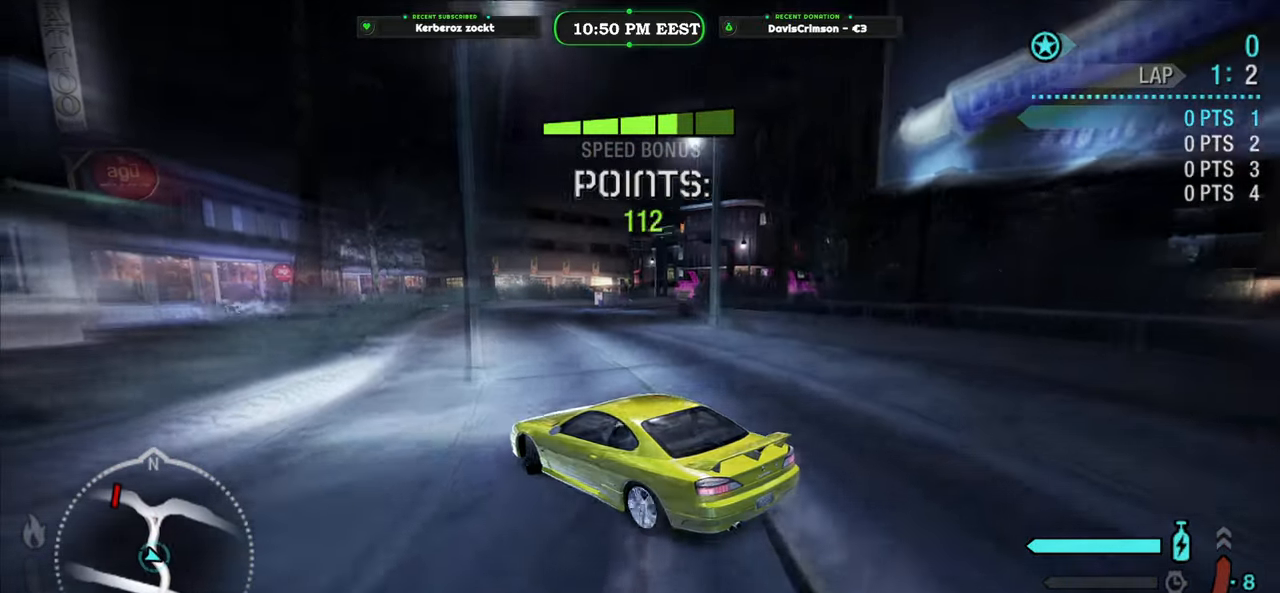
{"buttons": ["R2"], "left_stick": "right", "events": []}
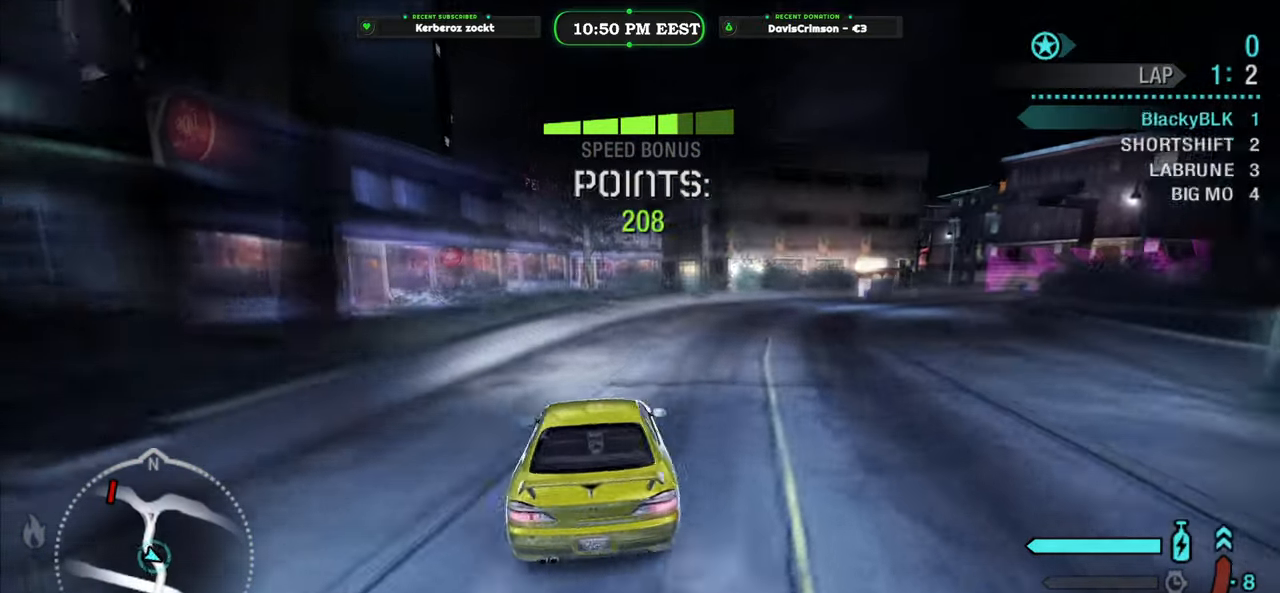
{"buttons": ["R2"], "left_stick": "center", "events": [[233, "left_stick", "center"]]}
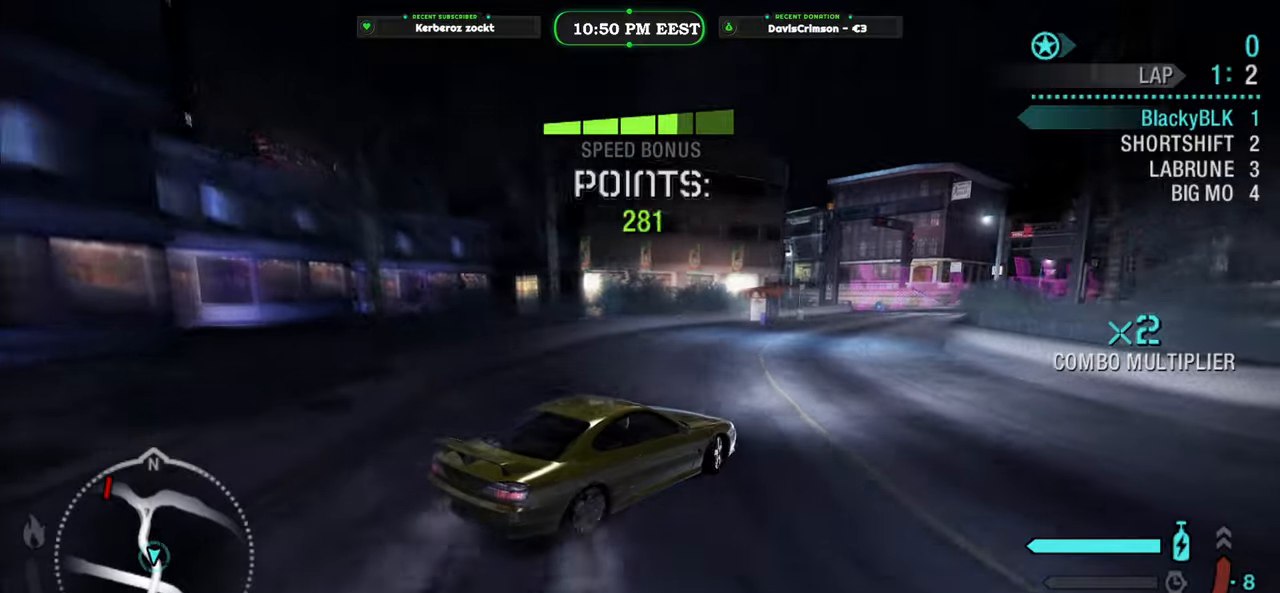
{"buttons": ["R2"], "left_stick": "center", "events": [[100, "left_stick", "left"], [383, "left_stick", "center"]]}
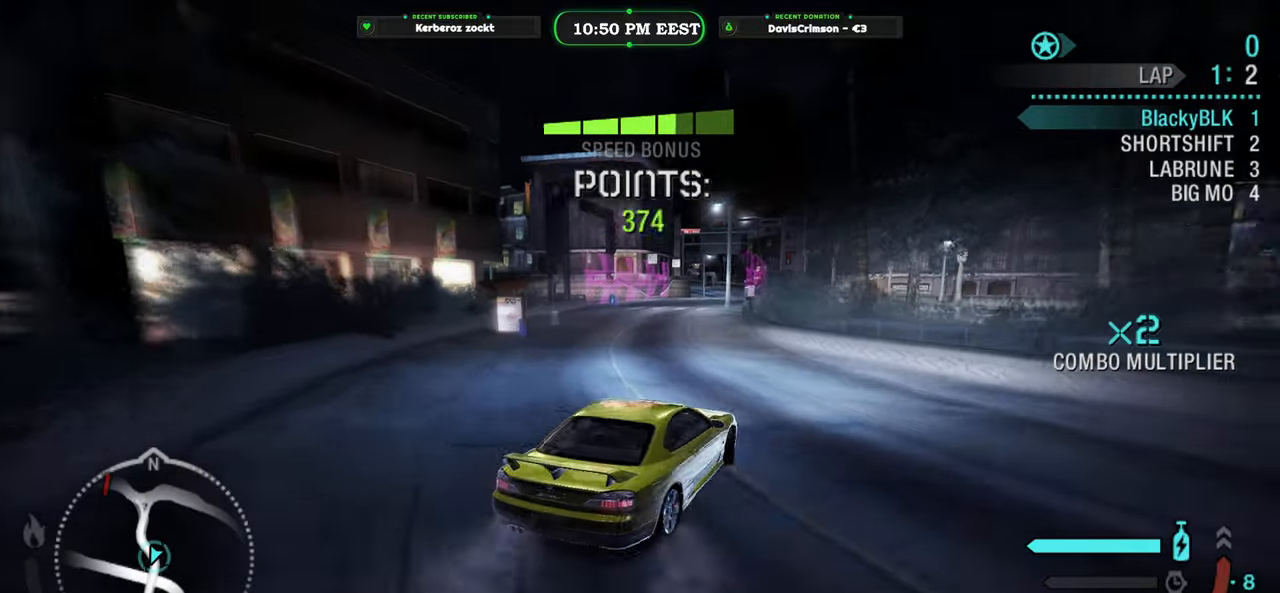
{"buttons": ["R2"], "left_stick": "right", "events": [[17, "left_stick", "left"], [167, "left_stick", "center"], [400, "left_stick", "right"]]}
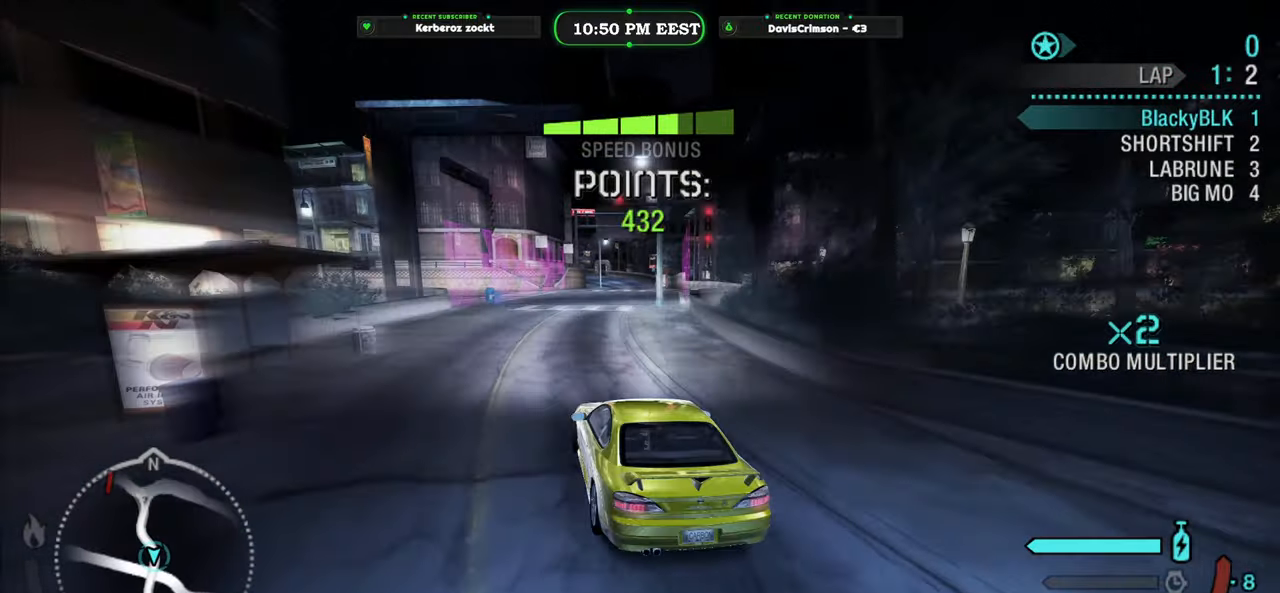
{"buttons": ["Y", "R2"], "left_stick": "center", "events": [[100, "left_stick", "center"], [217, "left_stick", "right"], [350, "left_stick", "center"], [450, "Y", "down"]]}
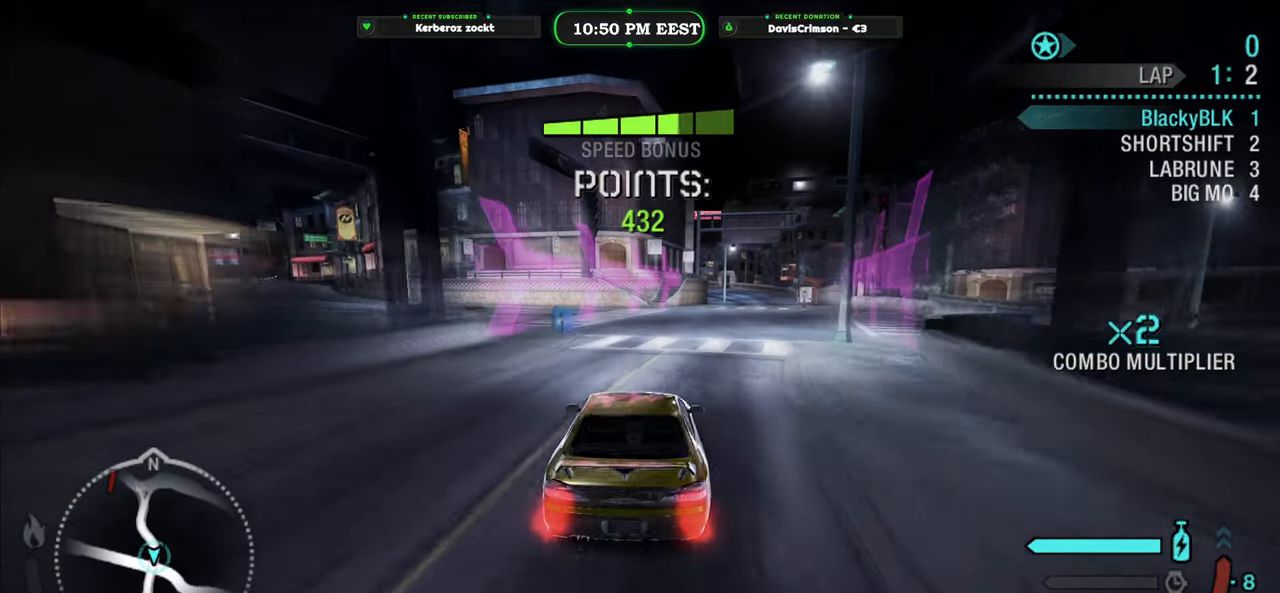
{"buttons": ["Y", "R2"], "left_stick": "right", "events": [[117, "left_stick", "right"], [250, "left_stick", "center"], [433, "left_stick", "right"]]}
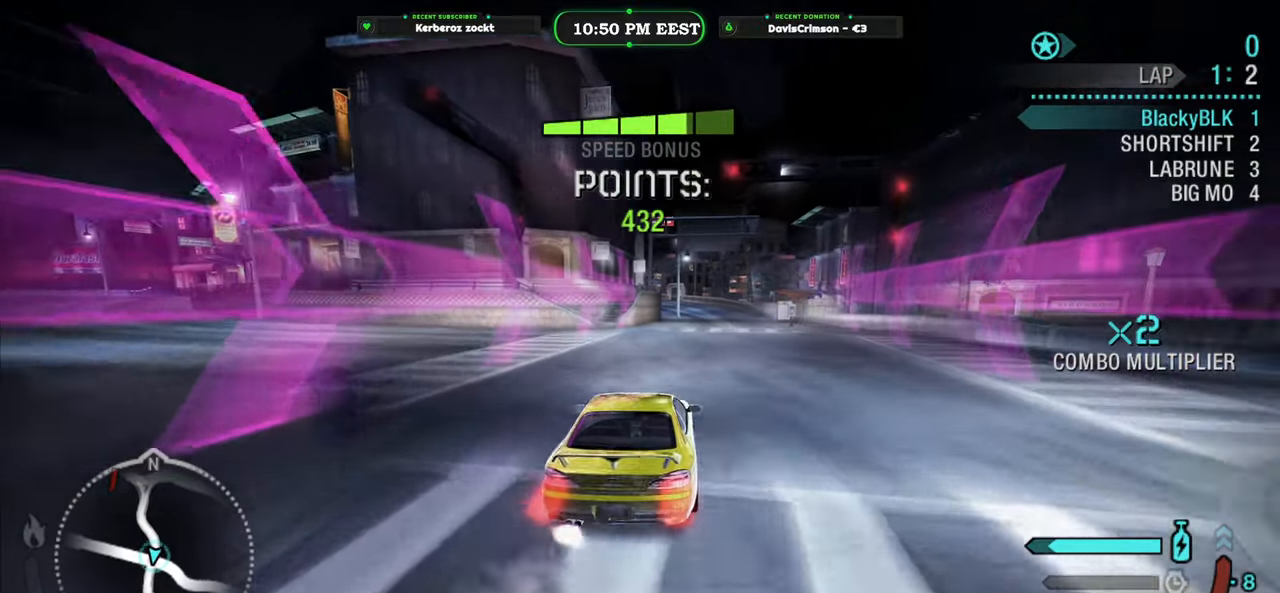
{"buttons": ["Y", "R2"], "left_stick": "left", "events": [[83, "left_stick", "center"], [333, "left_stick", "left"]]}
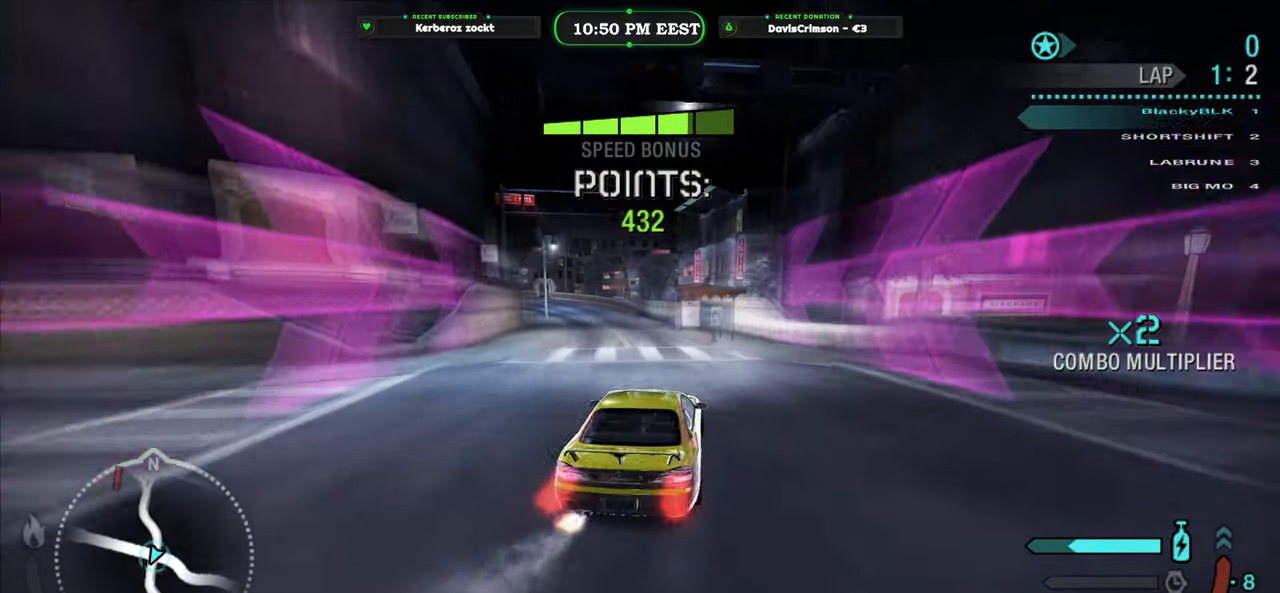
{"buttons": ["Y", "R2"], "left_stick": "center", "events": [[100, "left_stick", "center"]]}
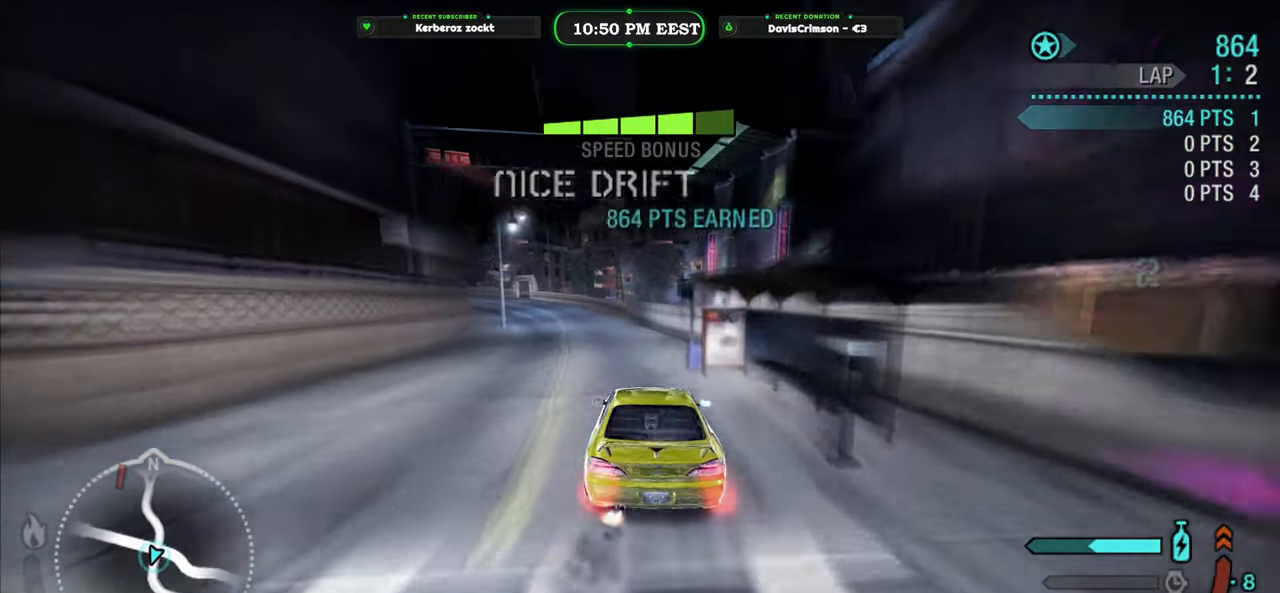
{"buttons": ["R2"], "left_stick": "center", "events": [[200, "left_stick", "left"], [233, "B", "down"], [367, "B", "up"], [383, "Y", "up"], [467, "left_stick", "center"]]}
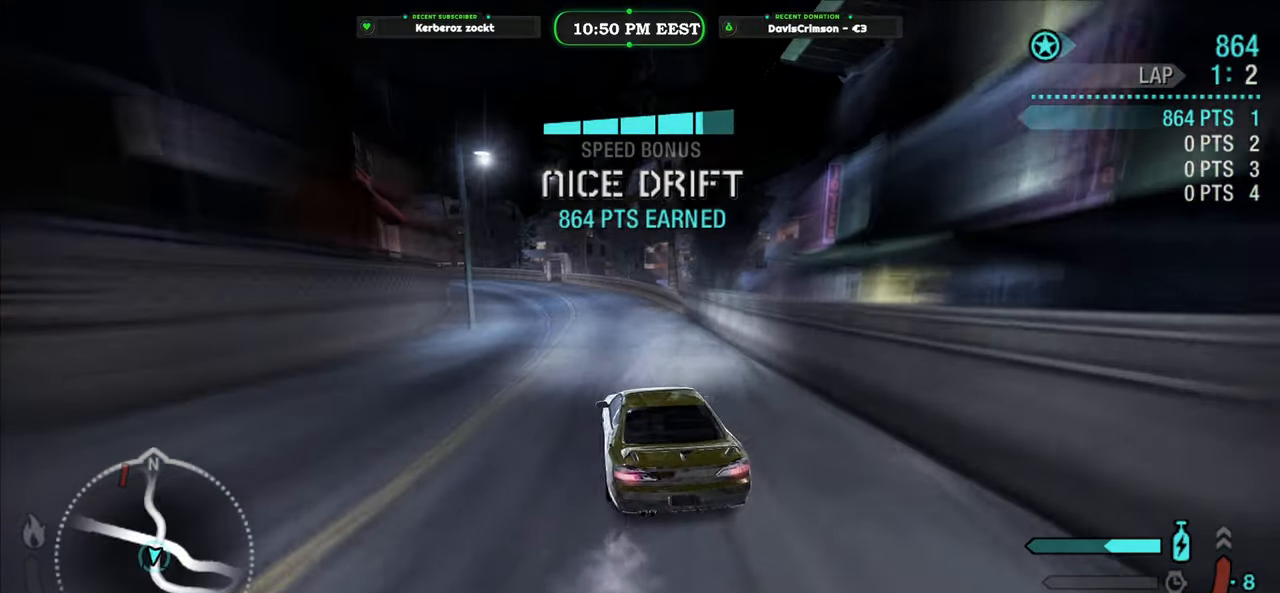
{"buttons": ["R2"], "left_stick": "right", "events": [[150, "left_stick", "right"], [333, "left_stick", "center"], [500, "left_stick", "right"]]}
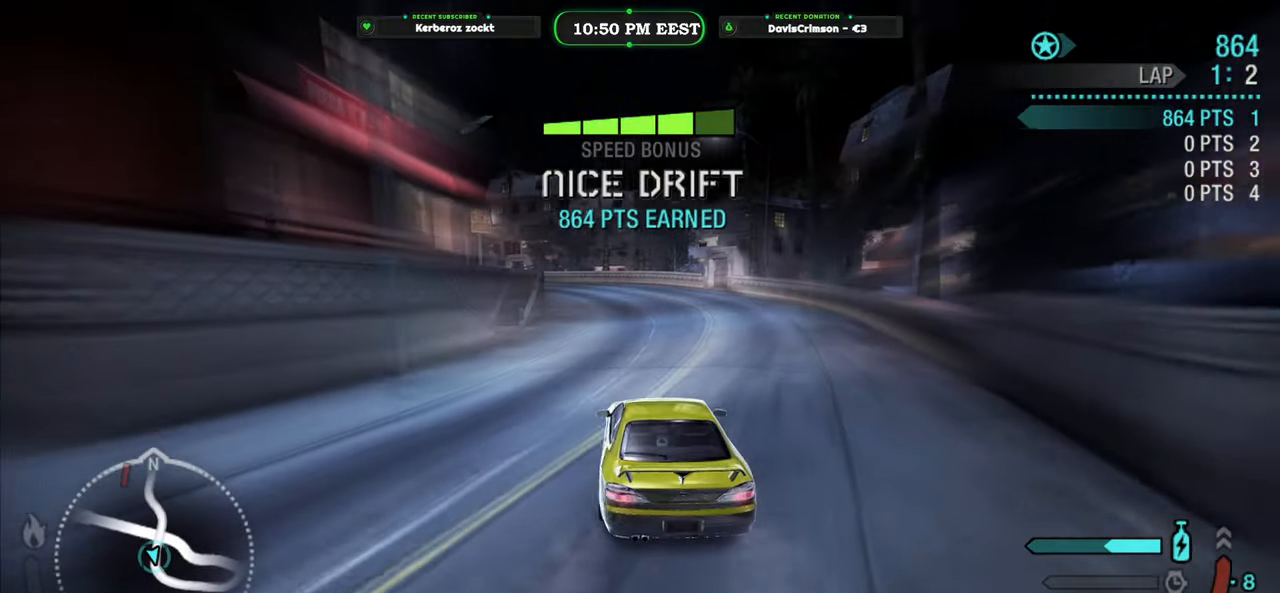
{"buttons": ["R2"], "left_stick": "center", "events": [[83, "left_stick", "center"]]}
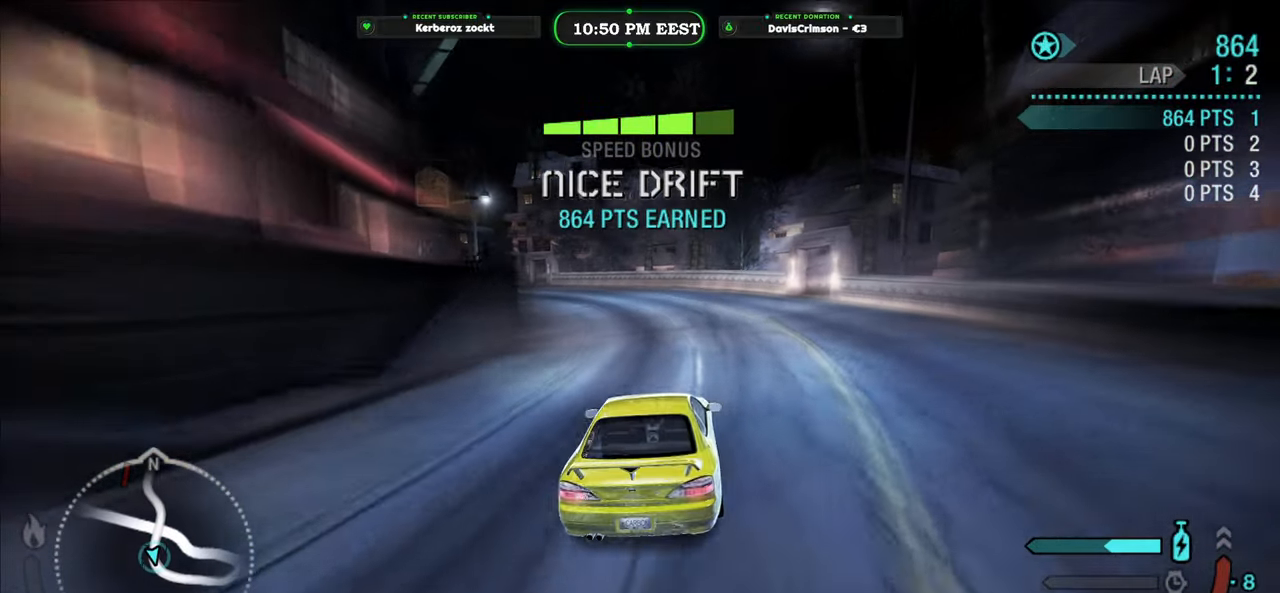
{"buttons": ["R2"], "left_stick": "left", "events": [[167, "left_stick", "left"]]}
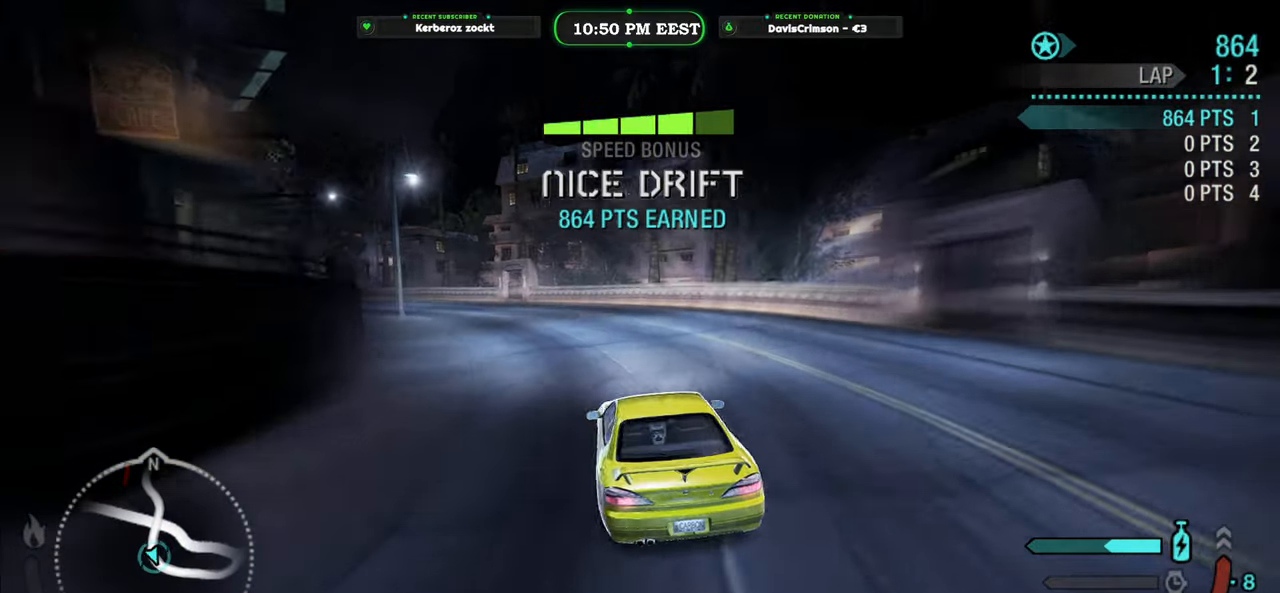
{"buttons": ["A", "R2"], "left_stick": "center", "events": [[283, "left_stick", "right"], [500, "A", "down"], [500, "left_stick", "center"]]}
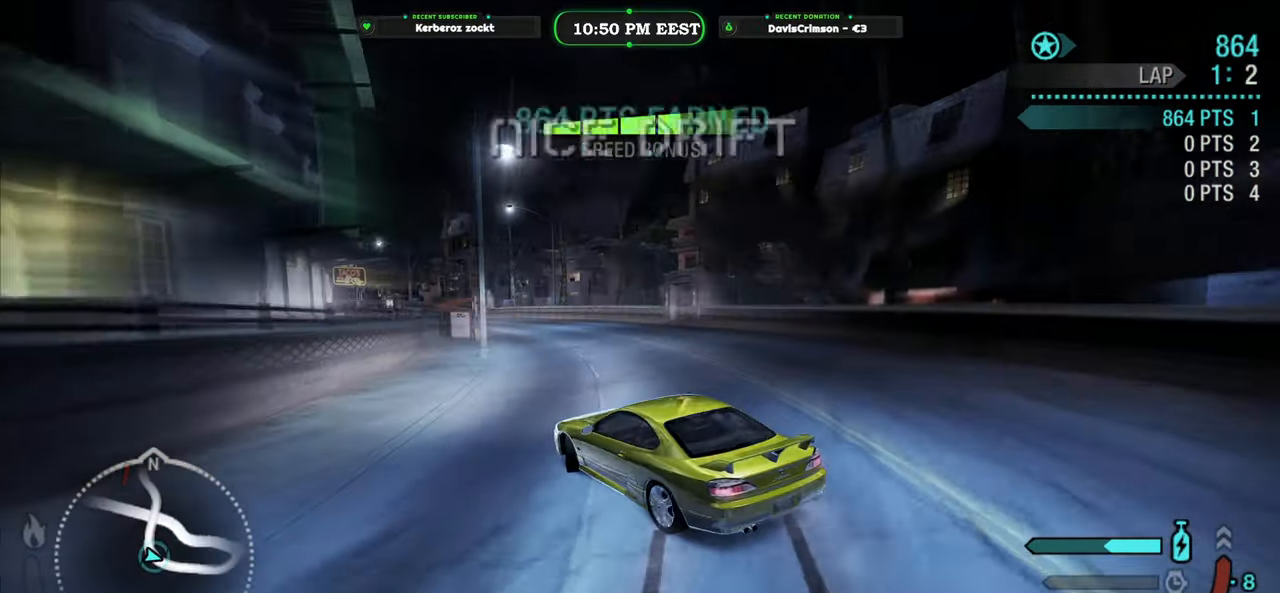
{"buttons": ["R2"], "left_stick": "center", "events": [[83, "A", "up"], [117, "left_stick", "right"], [400, "left_stick", "center"]]}
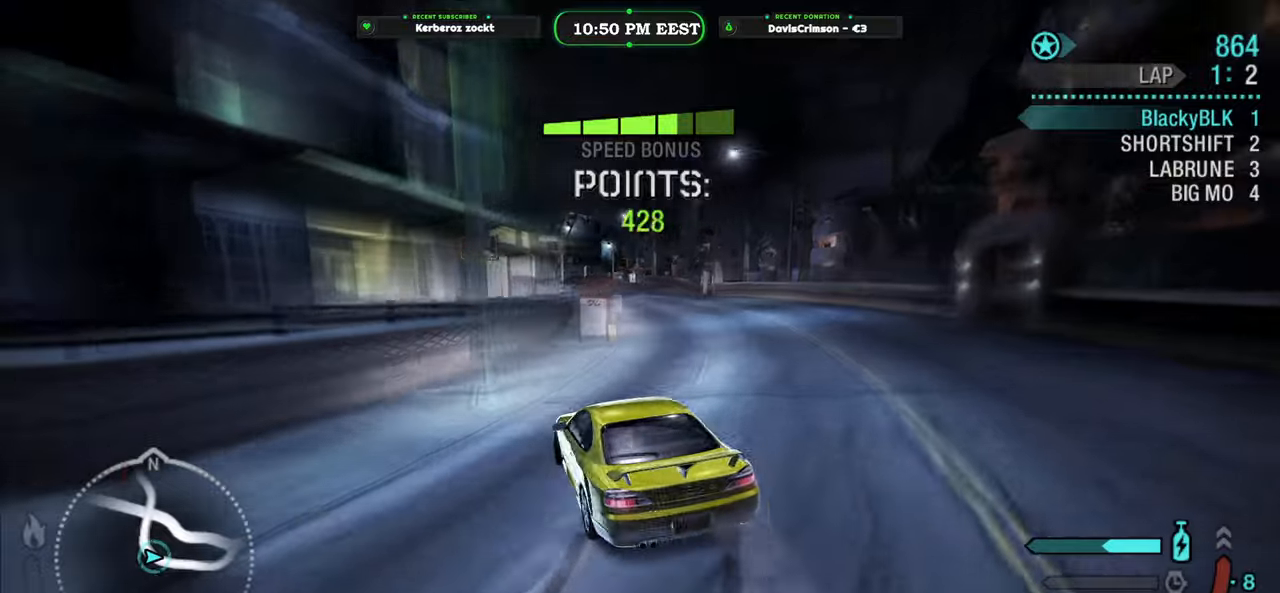
{"buttons": ["R2"], "left_stick": "center", "events": [[33, "left_stick", "right"], [150, "left_stick", "center"], [267, "left_stick", "right"], [383, "left_stick", "center"]]}
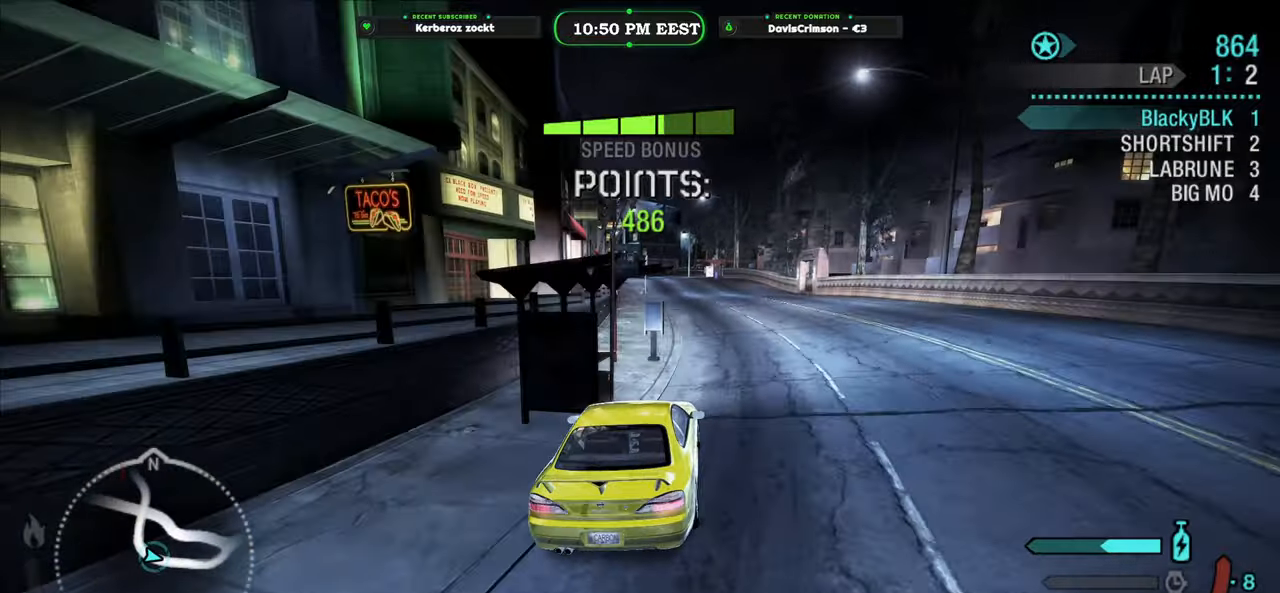
{"buttons": ["Y", "R2"], "left_stick": "center", "events": [[50, "Y", "down"], [200, "left_stick", "left"], [333, "left_stick", "center"]]}
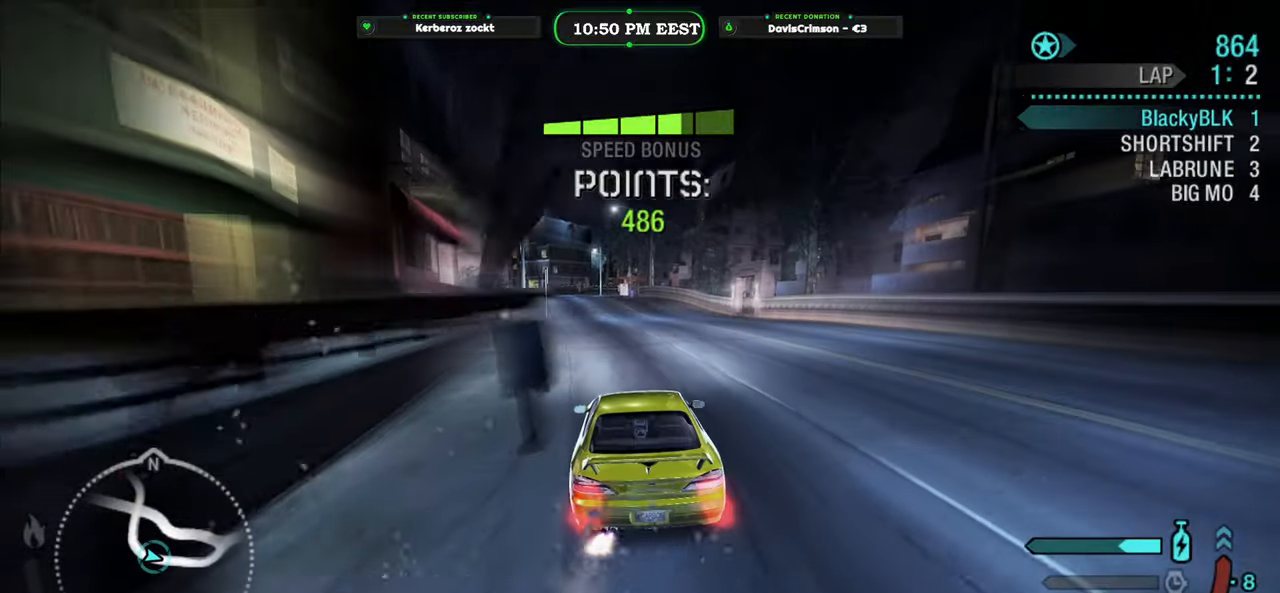
{"buttons": ["Y", "R2"], "left_stick": "center", "events": []}
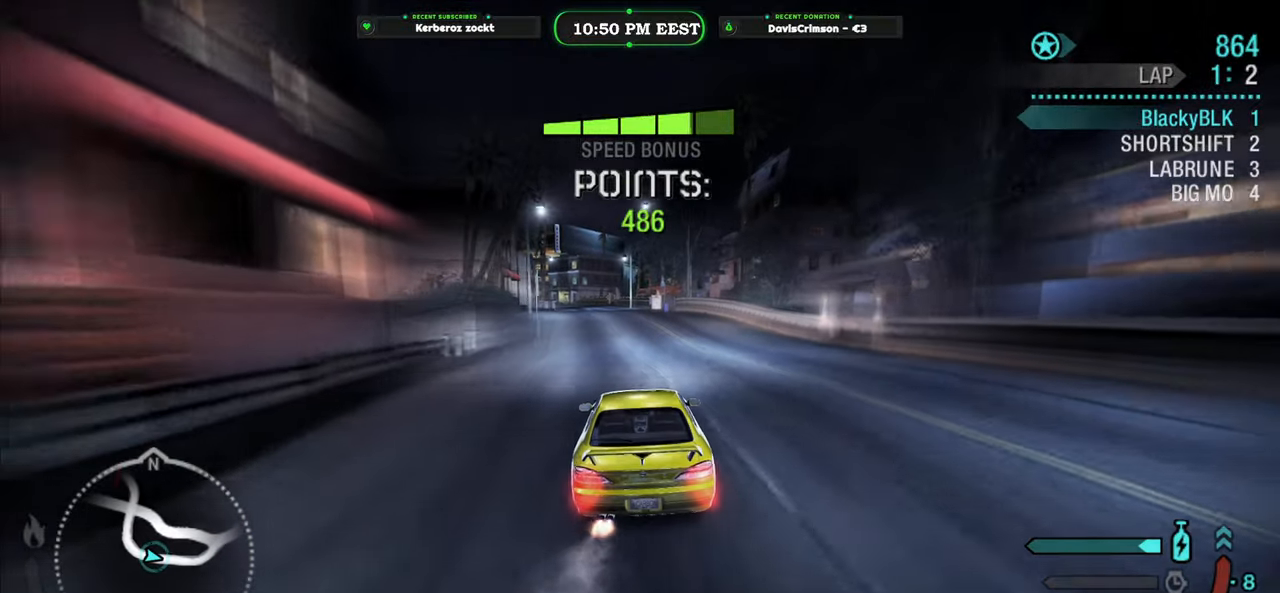
{"buttons": ["Y", "R2"], "left_stick": "left", "events": [[417, "left_stick", "left"]]}
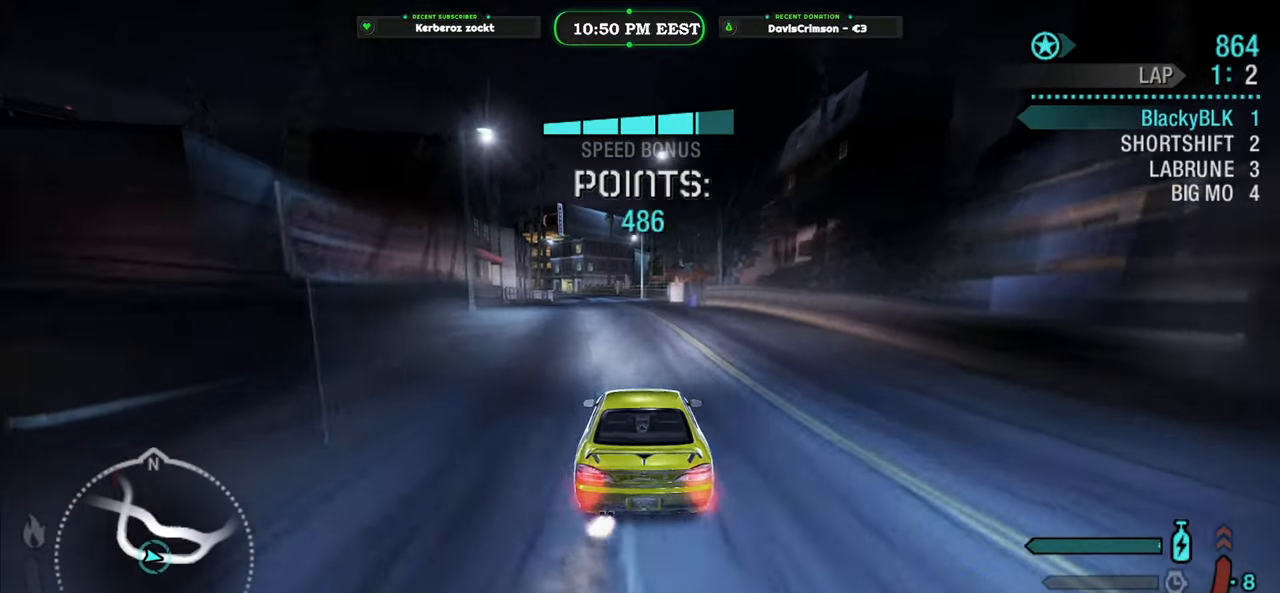
{"buttons": ["Y", "R2"], "left_stick": "center", "events": [[50, "left_stick", "center"], [200, "B", "down"], [417, "B", "up"]]}
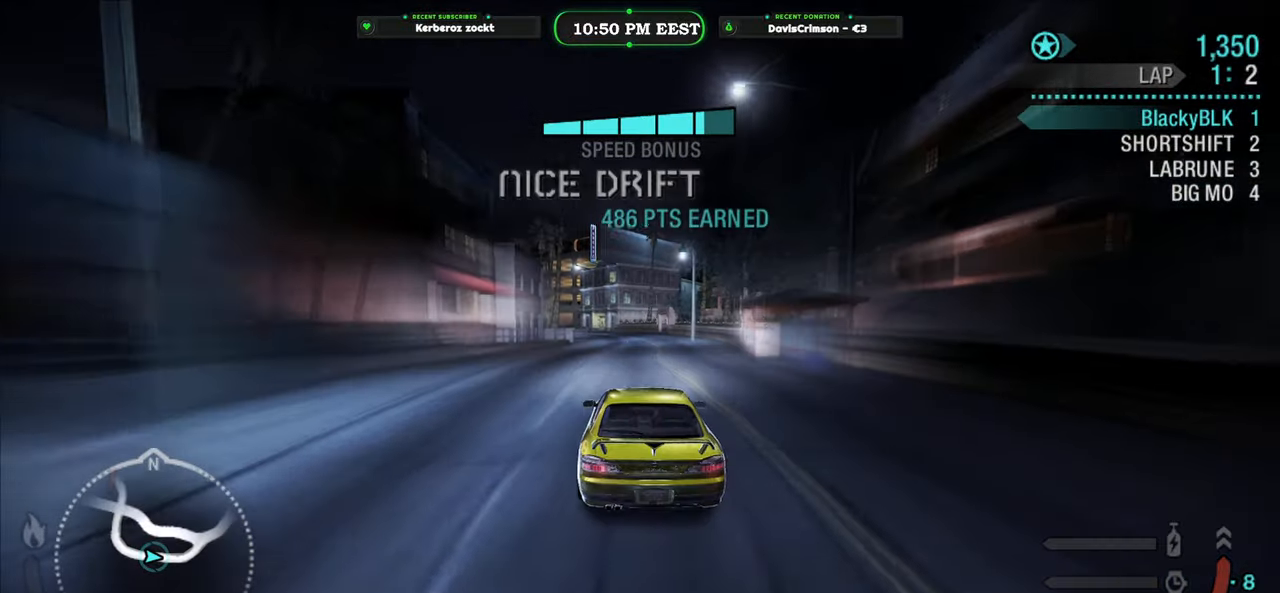
{"buttons": ["R2"], "left_stick": "center", "events": [[267, "left_stick", "right"], [283, "Y", "up"], [383, "left_stick", "center"]]}
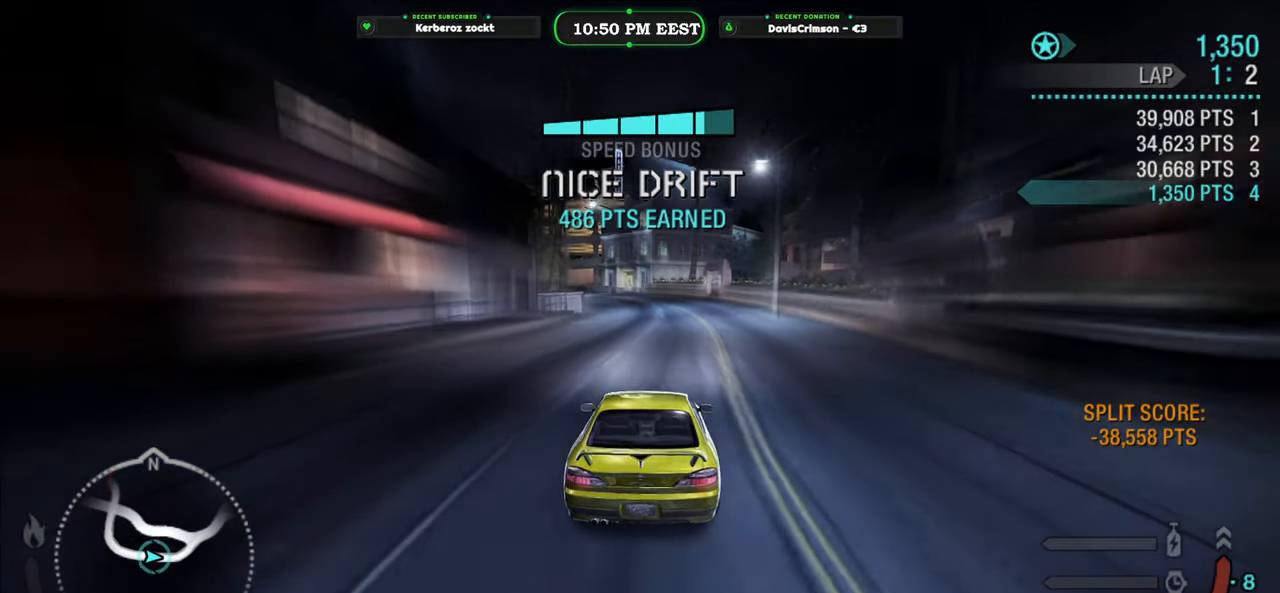
{"buttons": ["R2"], "left_stick": "center", "events": []}
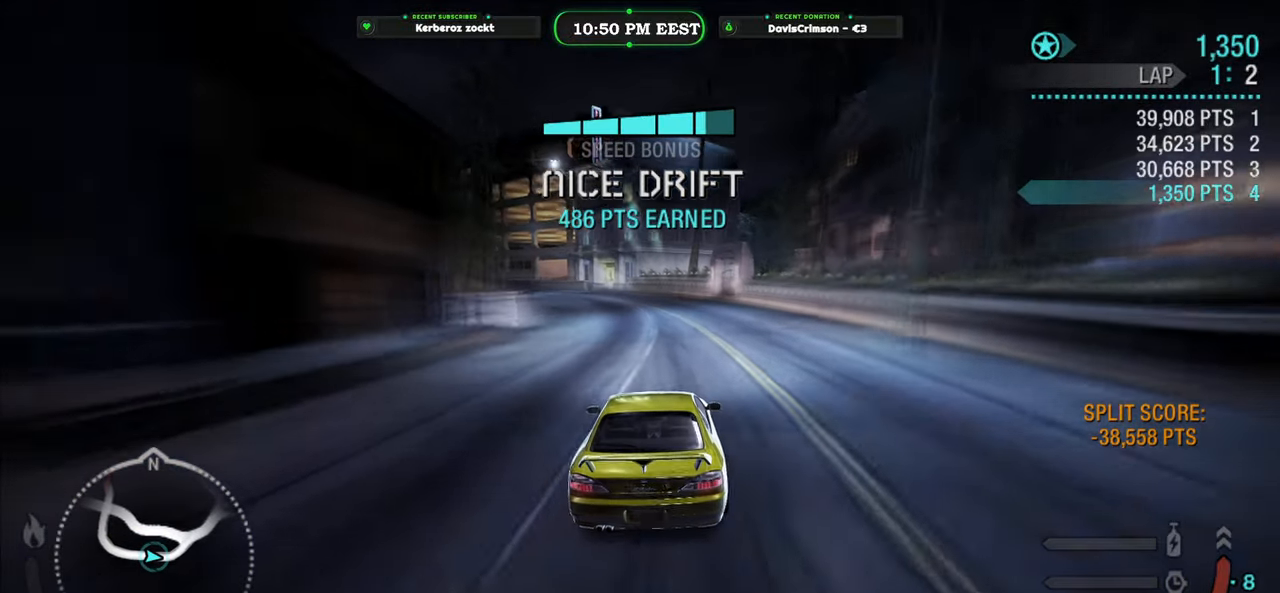
{"buttons": ["R2"], "left_stick": "left", "events": [[383, "left_stick", "left"]]}